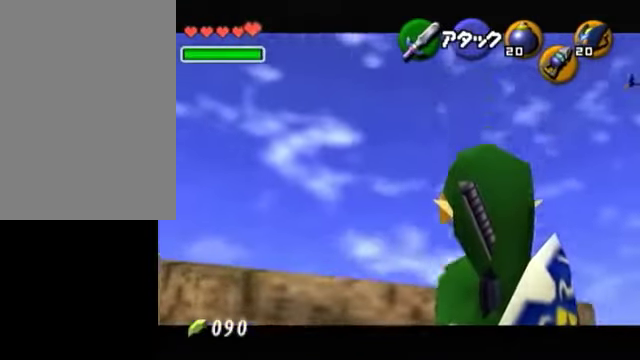
Gameplay with a controller (Nintendo layout); each line is a JSON object with the inputs held at the frame after it. "events" lists button and stick changes between this image and that frame as [ms after this image, input, new state], when the widget could be followed in between. Not read: L3 R3.
{"buttons": [], "left_stick": "center", "right_stick": "center", "events": []}
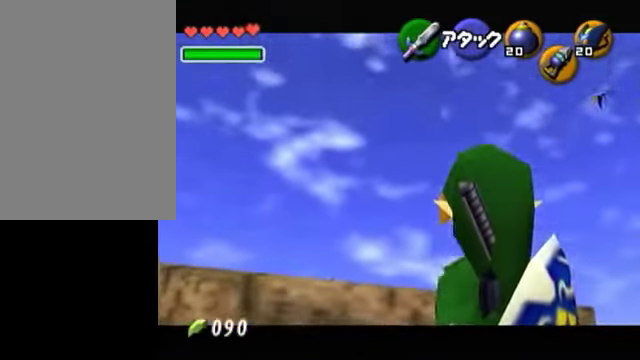
{"buttons": [], "left_stick": "center", "right_stick": "center", "events": [[100, "A", "down"], [250, "A", "up"]]}
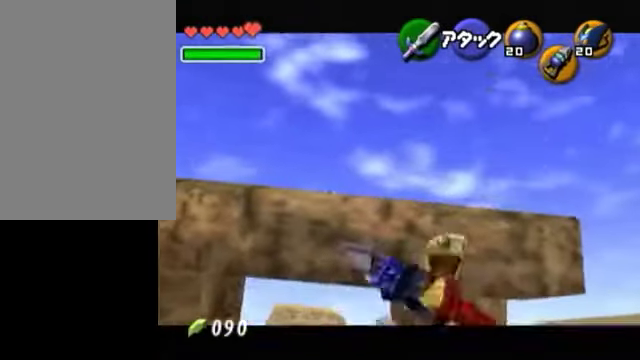
{"buttons": [], "left_stick": "center", "right_stick": "center", "events": [[350, "Y", "down"], [500, "Y", "up"]]}
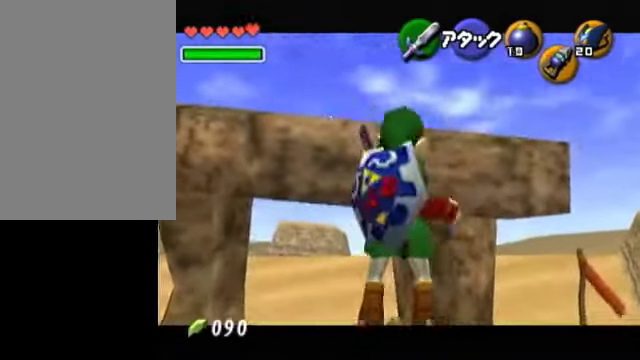
{"buttons": [], "left_stick": "down", "right_stick": "center", "events": [[100, "left_stick", "down"]]}
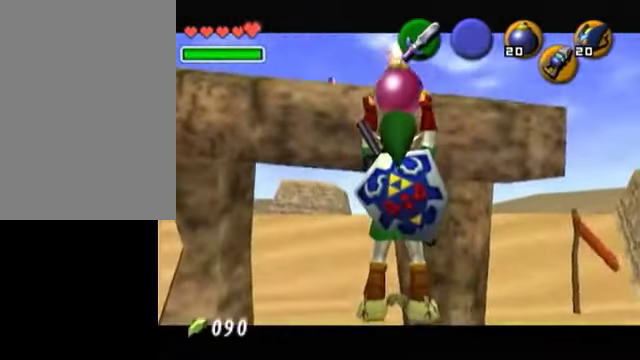
{"buttons": [], "left_stick": "down", "right_stick": "center", "events": []}
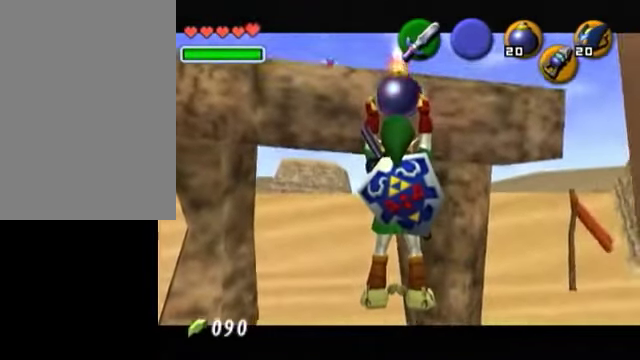
{"buttons": [], "left_stick": "down", "right_stick": "center", "events": []}
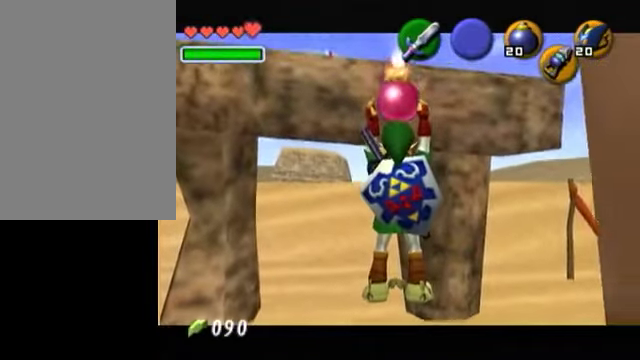
{"buttons": [], "left_stick": "down", "right_stick": "center", "events": []}
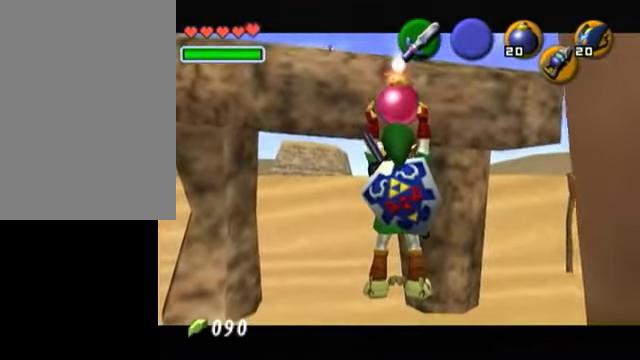
{"buttons": [], "left_stick": "down", "right_stick": "center", "events": []}
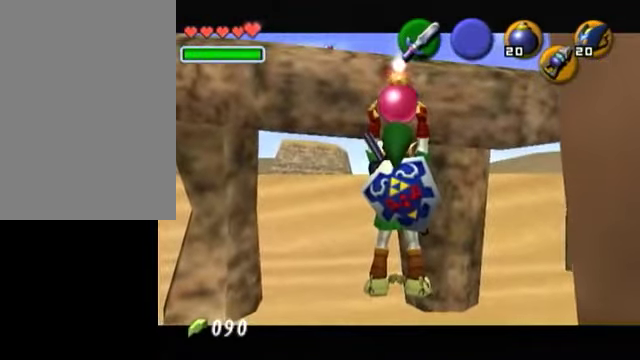
{"buttons": [], "left_stick": "down", "right_stick": "center", "events": []}
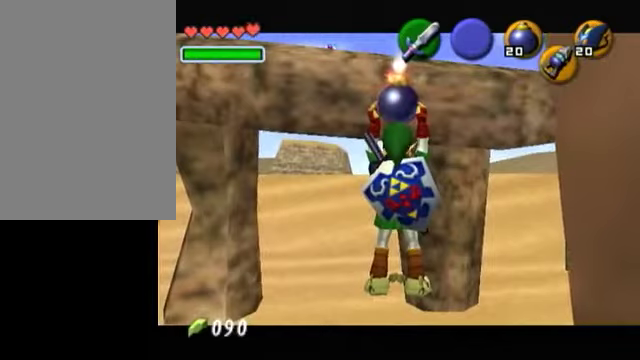
{"buttons": ["R1"], "left_stick": "down", "right_stick": "center", "events": [[100, "R1", "down"], [150, "A", "down"], [250, "A", "up"]]}
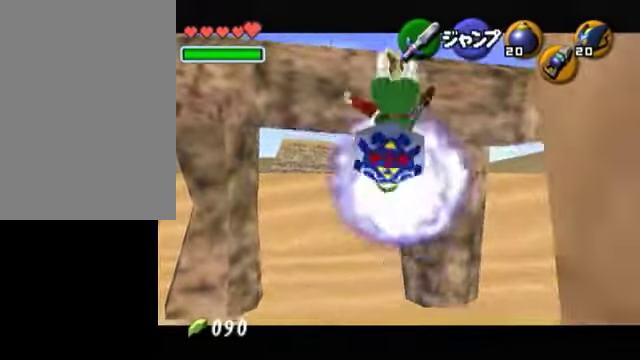
{"buttons": ["R1"], "left_stick": "center", "right_stick": "center", "events": [[400, "left_stick", "center"]]}
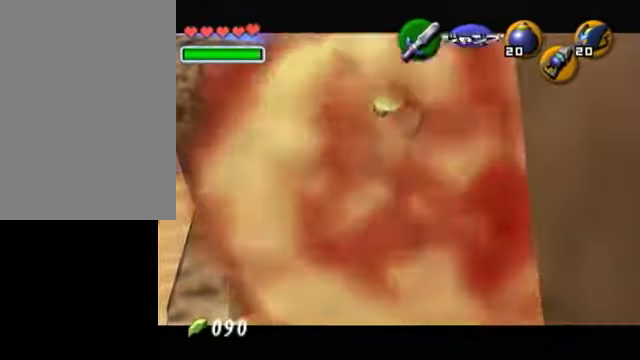
{"buttons": [], "left_stick": "center", "right_stick": "center", "events": [[50, "R1", "up"], [350, "Z", "down"], [450, "Z", "up"]]}
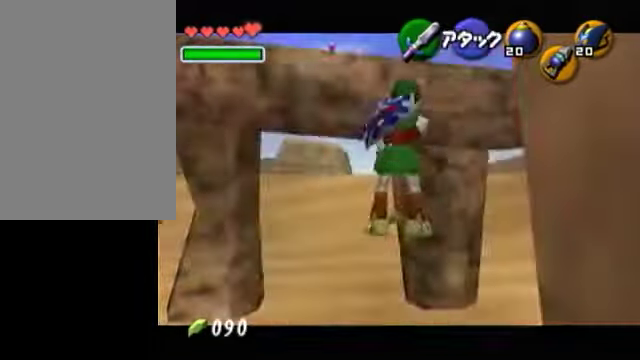
{"buttons": [], "left_stick": "down", "right_stick": "center", "events": [[50, "left_stick", "down"]]}
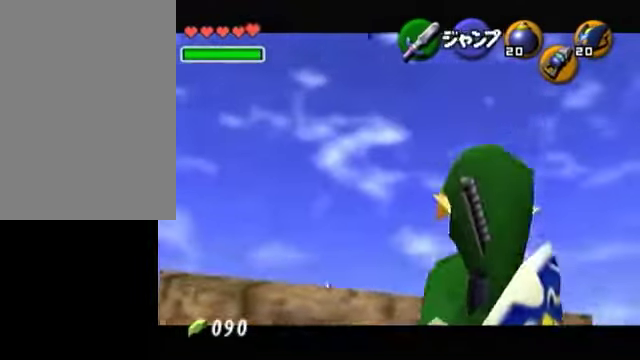
{"buttons": [], "left_stick": "down", "right_stick": "center", "events": [[150, "left_stick", "center"], [300, "left_stick", "down"]]}
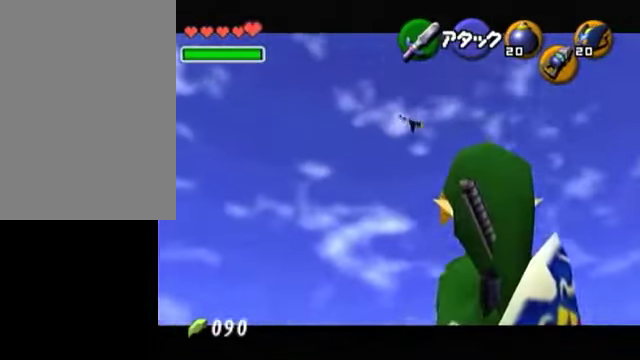
{"buttons": [], "left_stick": "down", "right_stick": "center", "events": []}